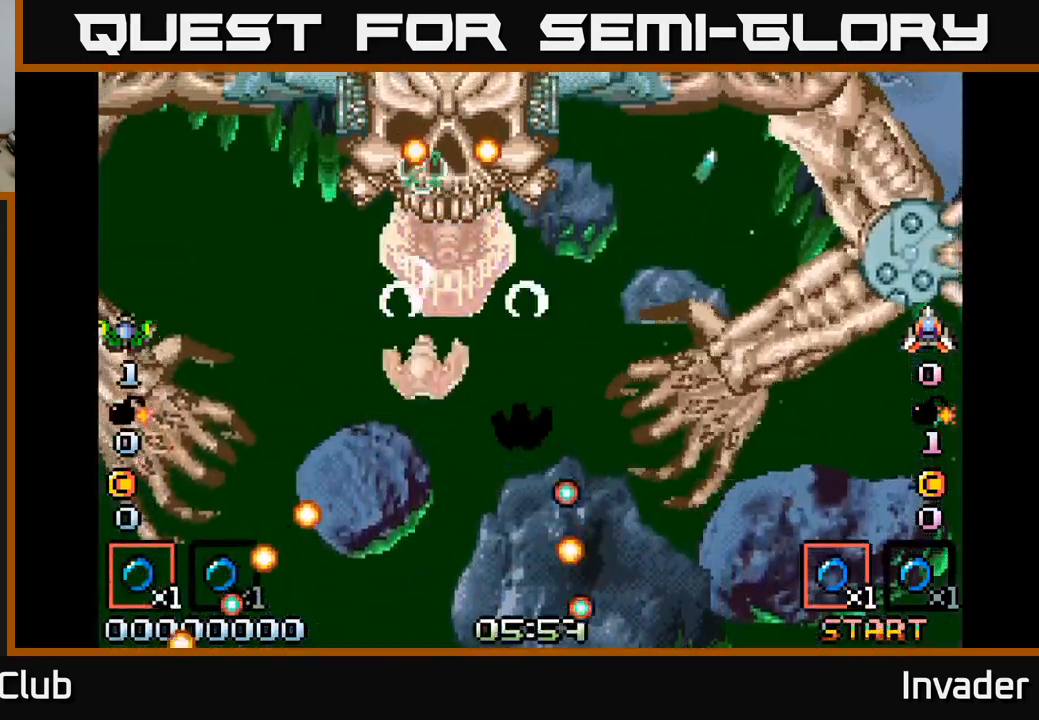
Gameplay with a controller (Xbox layout); each line is a JSON object with the inputs held at the frame after it. "events" lists button and stick changes between this image and that frame as [ms after this image, input, new state], when the widget could be followed in between. Not read: left_stick.
{"buttons": [], "right_stick": "center", "events": [[17, "B", "down"], [17, "DPAD_LEFT", "up"], [100, "B", "up"], [100, "DPAD_UP", "up"], [167, "B", "down"], [217, "B", "up"], [267, "DPAD_DOWN", "down"], [300, "B", "down"], [334, "B", "up"], [367, "DPAD_DOWN", "up"], [417, "B", "down"], [467, "B", "up"]]}
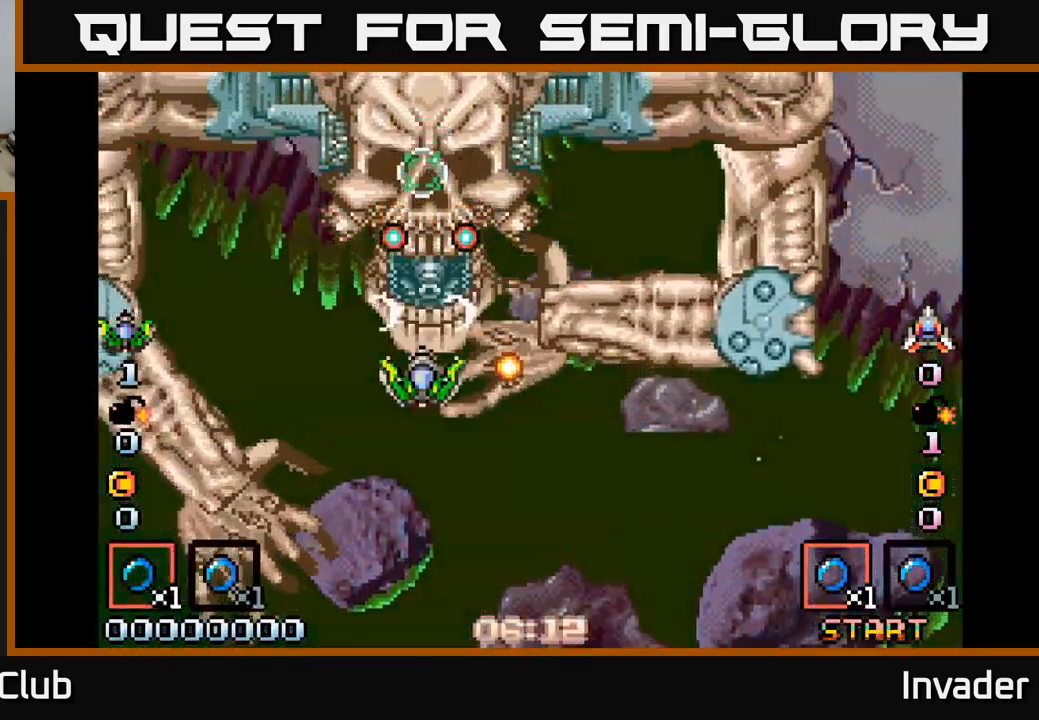
{"buttons": [], "right_stick": "center", "events": [[34, "B", "down"], [84, "B", "up"], [167, "B", "down"], [217, "B", "up"], [284, "B", "down"], [300, "DPAD_DOWN", "down"], [350, "DPAD_DOWN", "up"], [367, "B", "up"], [417, "B", "down"], [500, "B", "up"]]}
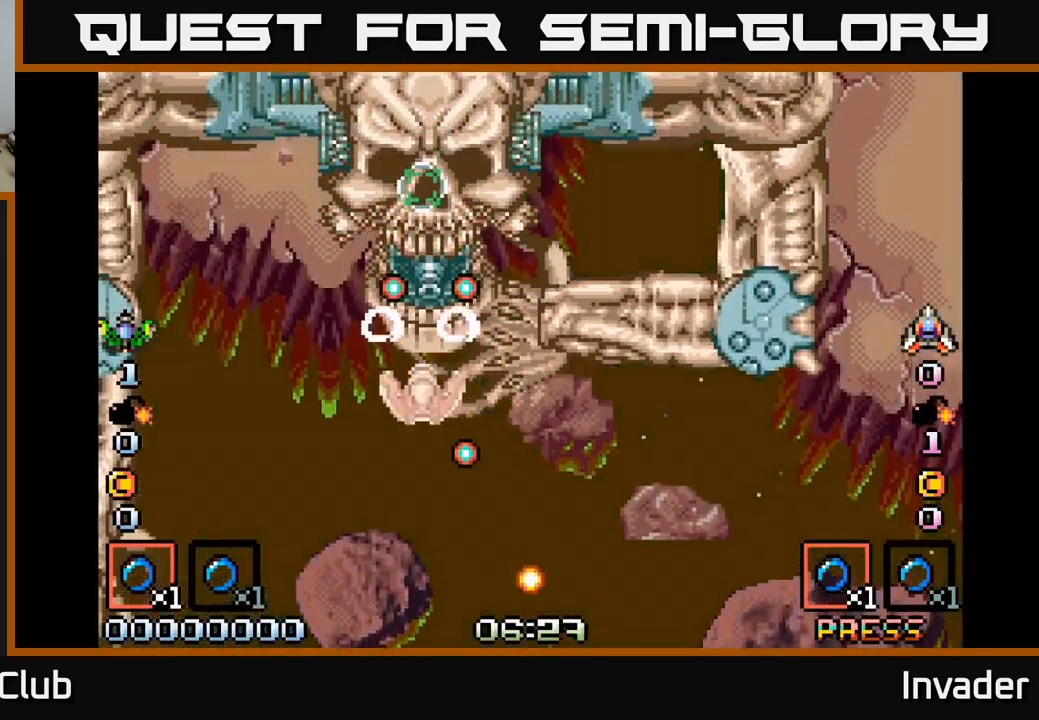
{"buttons": ["DPAD_DOWN", "DPAD_RIGHT"], "right_stick": "center", "events": [[50, "B", "down"], [50, "DPAD_DOWN", "down"], [134, "B", "up"], [200, "B", "down"], [250, "DPAD_RIGHT", "down"], [284, "B", "up"], [350, "B", "down"], [467, "B", "up"]]}
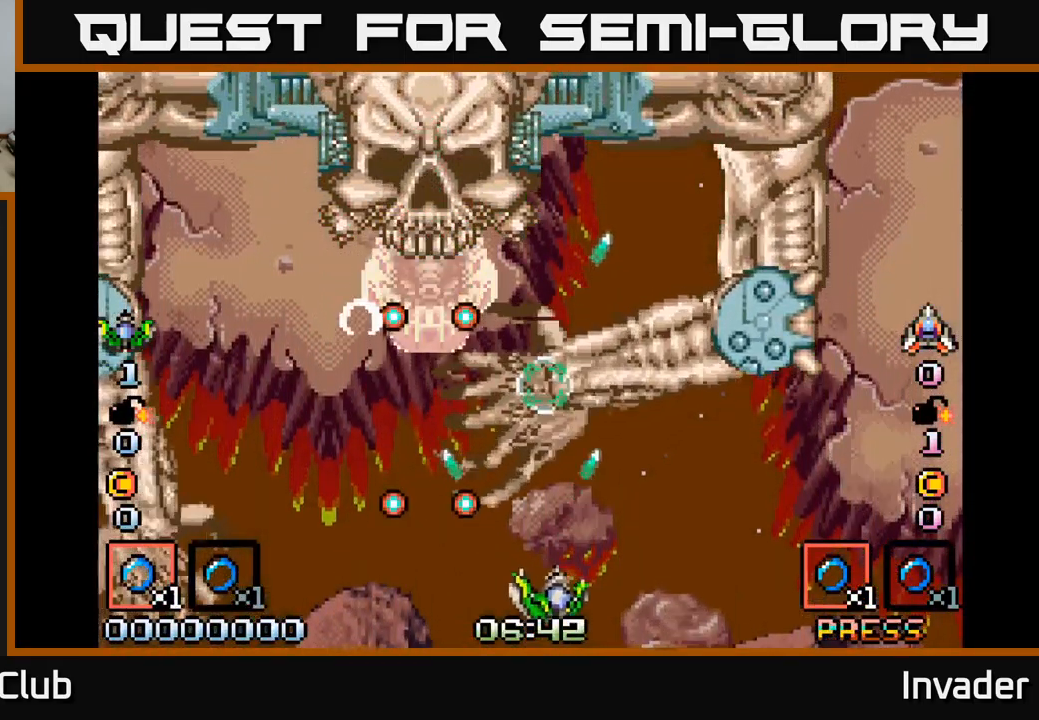
{"buttons": ["DPAD_RIGHT"], "right_stick": "center", "events": [[34, "B", "down"], [100, "B", "up"], [167, "B", "down"], [184, "DPAD_DOWN", "up"], [184, "DPAD_RIGHT", "up"], [267, "B", "up"], [317, "DPAD_RIGHT", "down"], [350, "B", "down"], [434, "B", "up"]]}
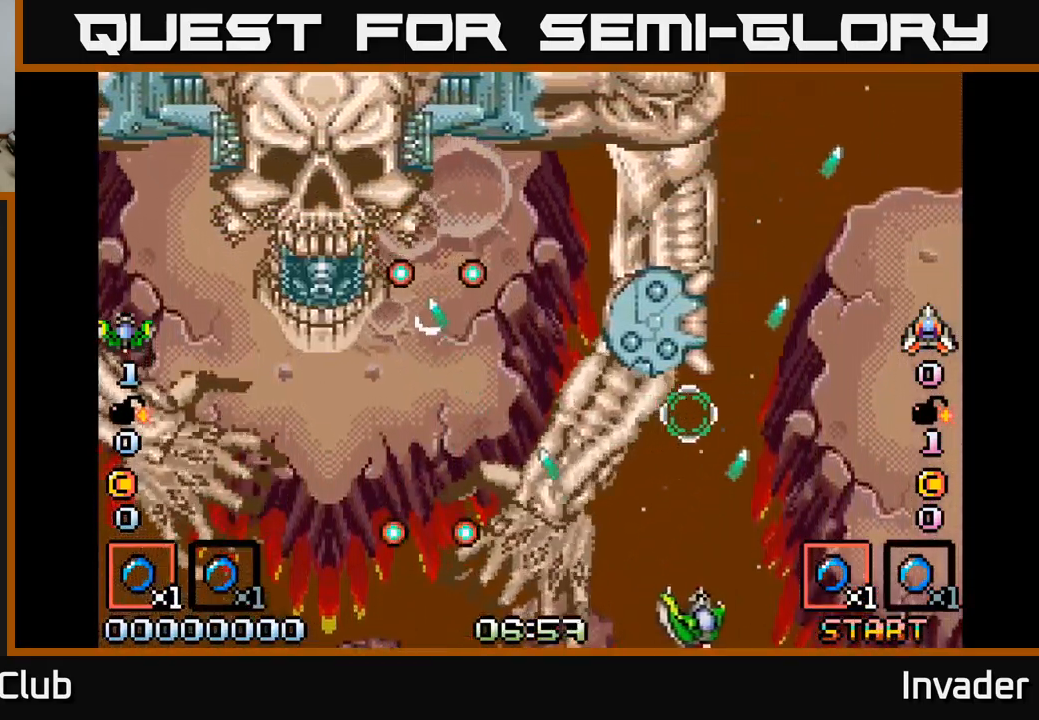
{"buttons": ["DPAD_RIGHT"], "right_stick": "center", "events": [[17, "B", "down"], [100, "B", "up"], [200, "B", "down"], [284, "B", "up"], [284, "DPAD_RIGHT", "up"], [400, "B", "down"], [467, "DPAD_RIGHT", "down"], [500, "B", "up"]]}
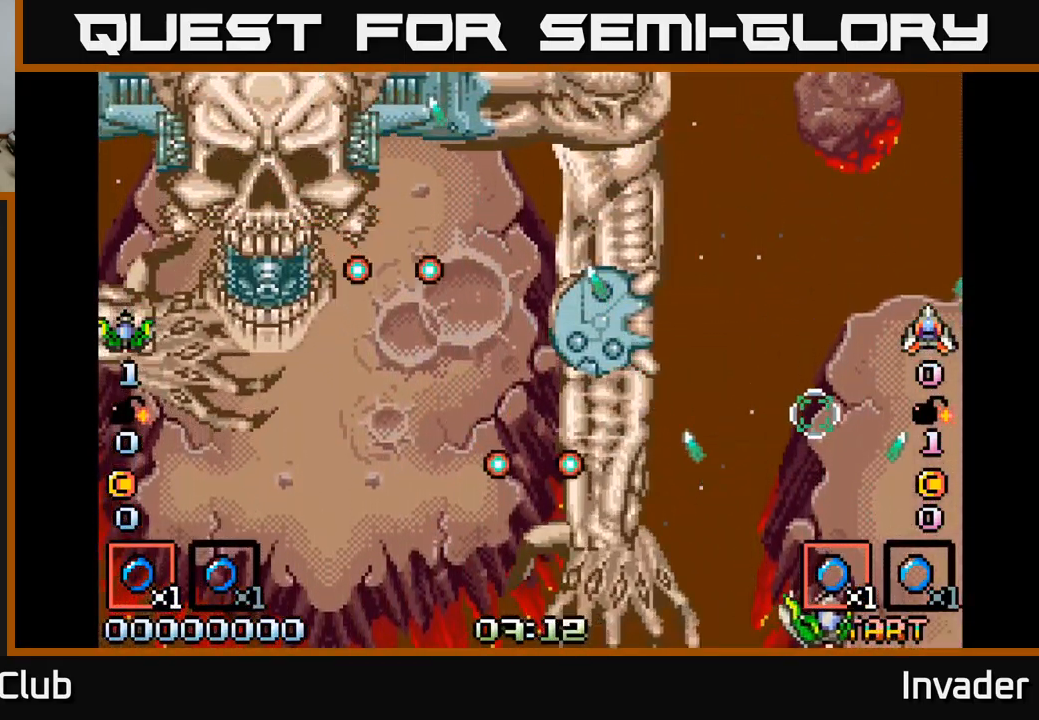
{"buttons": [], "right_stick": "center", "events": [[100, "B", "down"], [234, "B", "up"], [267, "DPAD_RIGHT", "up"], [334, "B", "down"], [434, "B", "up"]]}
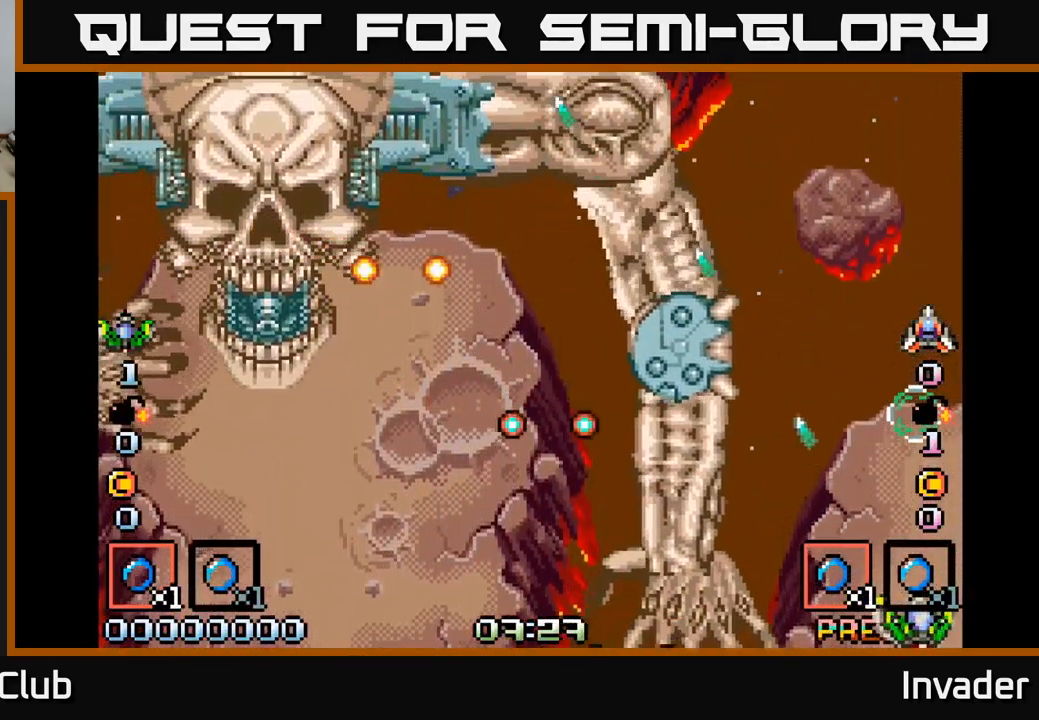
{"buttons": [], "right_stick": "center", "events": [[50, "B", "down"], [117, "B", "up"]]}
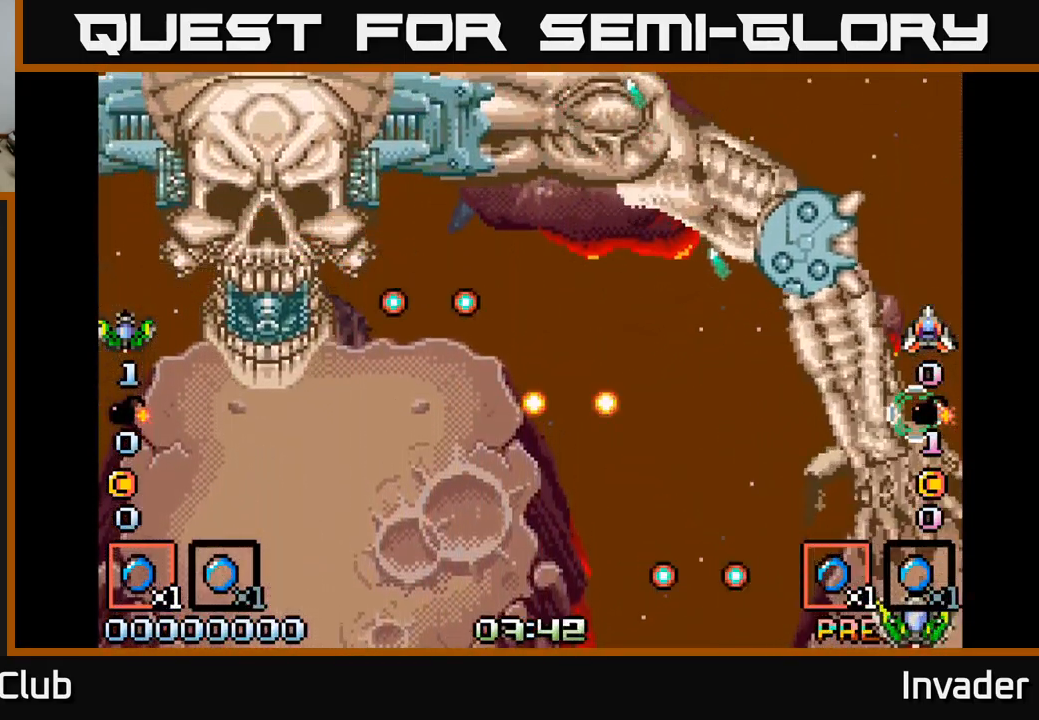
{"buttons": [], "right_stick": "center", "events": [[167, "DPAD_UP", "down"], [301, "DPAD_UP", "up"]]}
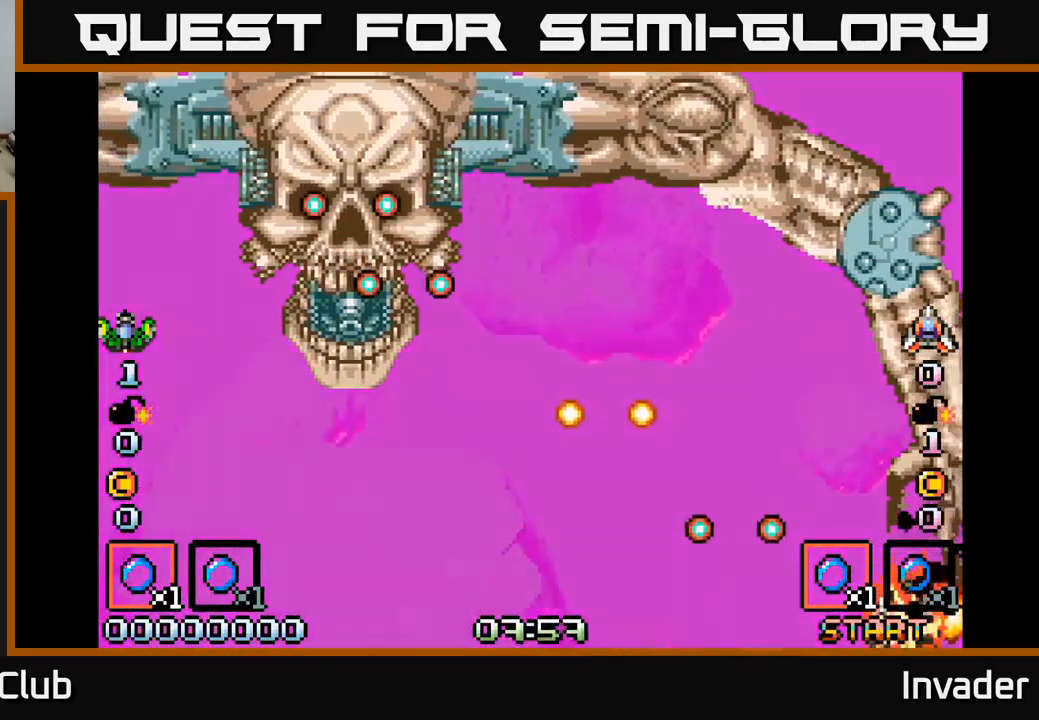
{"buttons": ["B"], "right_stick": "center", "events": [[166, "DPAD_UP", "down"], [250, "DPAD_UP", "up"], [266, "B", "down"], [433, "B", "up"], [500, "B", "down"]]}
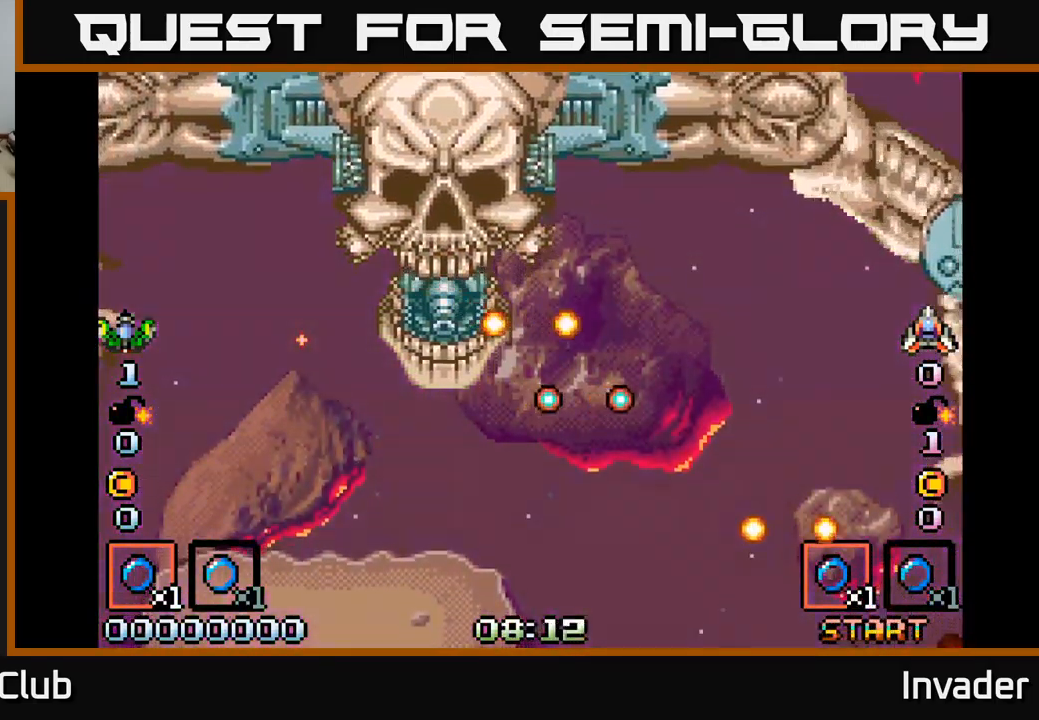
{"buttons": ["B", "DPAD_UP"], "right_stick": "center", "events": [[116, "B", "up"], [283, "B", "down"], [333, "DPAD_UP", "down"], [350, "B", "up"], [450, "B", "down"]]}
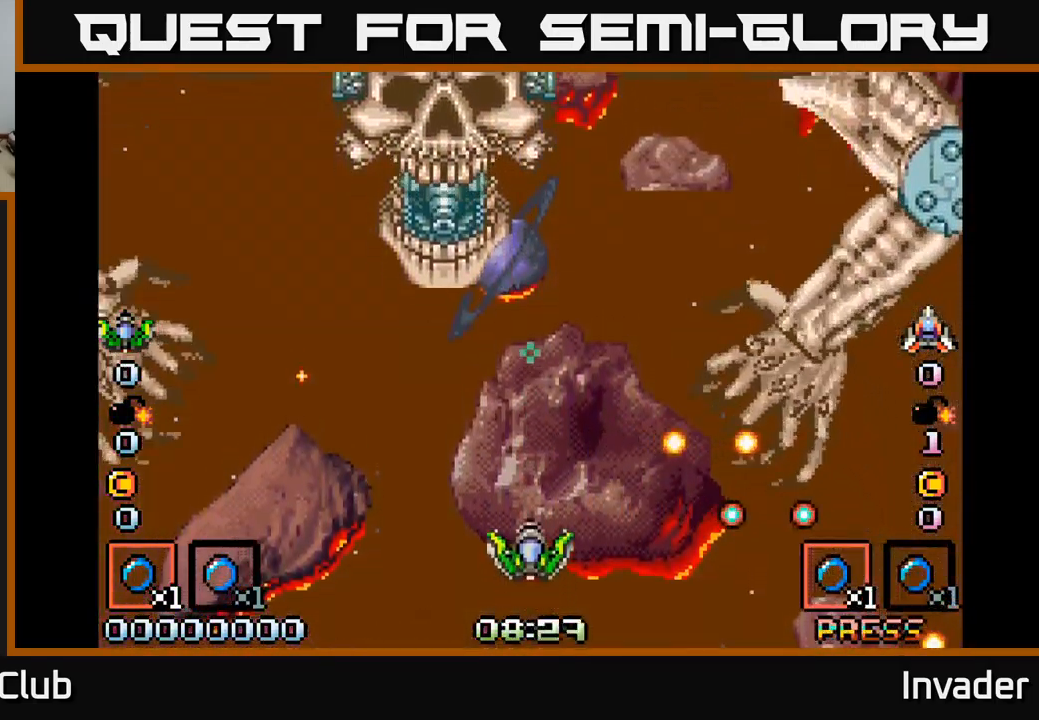
{"buttons": [], "right_stick": "center", "events": [[33, "B", "up"], [100, "B", "down"], [116, "DPAD_LEFT", "down"], [183, "B", "up"], [266, "B", "down"], [333, "B", "up"], [400, "B", "down"], [416, "DPAD_LEFT", "up"], [466, "B", "up"], [500, "DPAD_UP", "up"]]}
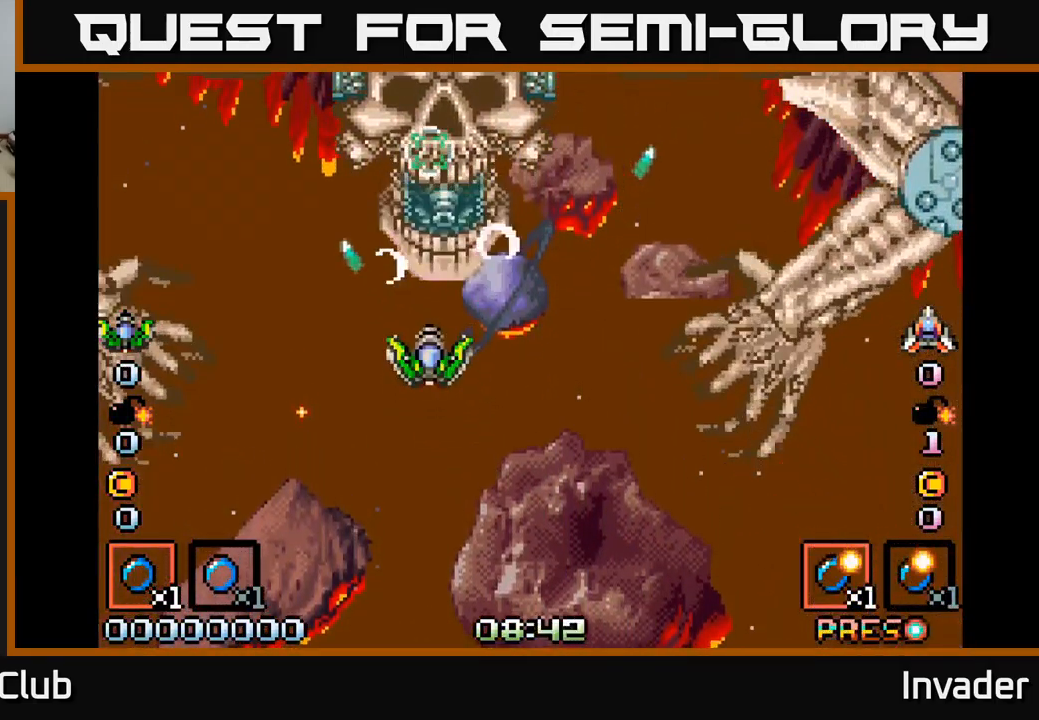
{"buttons": ["B"], "right_stick": "center", "events": [[33, "B", "down"], [83, "B", "up"], [150, "B", "down"], [200, "B", "up"], [250, "B", "down"], [316, "B", "up"], [366, "B", "down"], [383, "DPAD_UP", "down"], [433, "B", "up"], [433, "DPAD_UP", "up"], [500, "B", "down"]]}
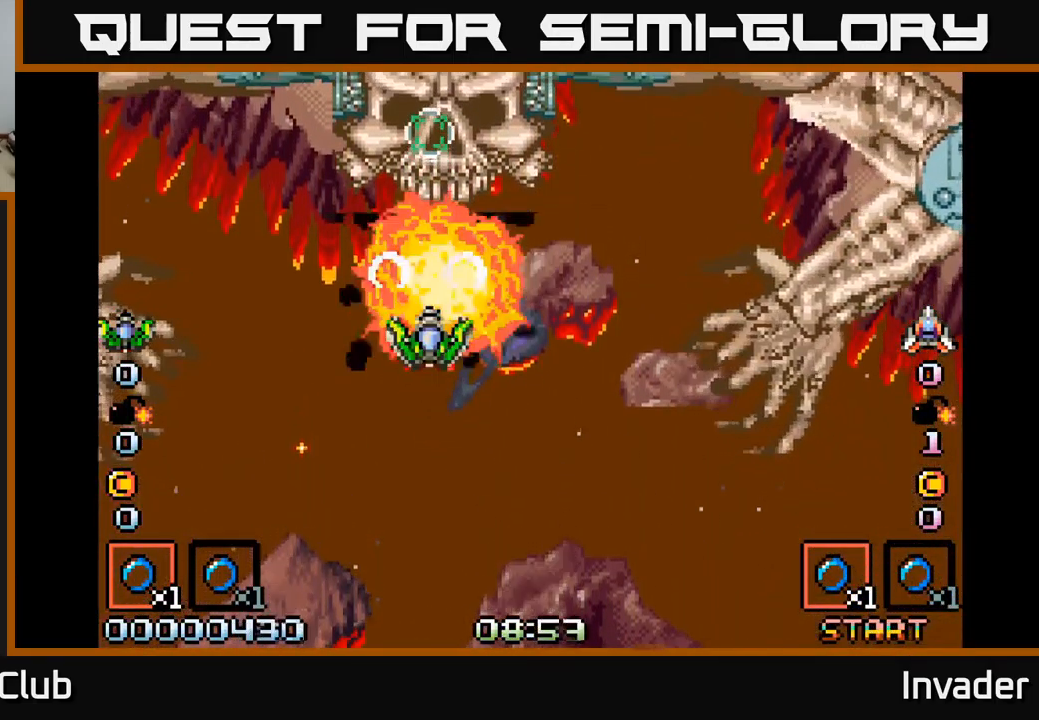
{"buttons": ["B"], "right_stick": "center", "events": [[33, "B", "up"], [116, "B", "down"], [150, "B", "up"], [216, "B", "down"], [266, "DPAD_DOWN", "down"], [283, "B", "up"], [350, "B", "down"], [416, "B", "up"], [433, "DPAD_DOWN", "up"], [483, "B", "down"]]}
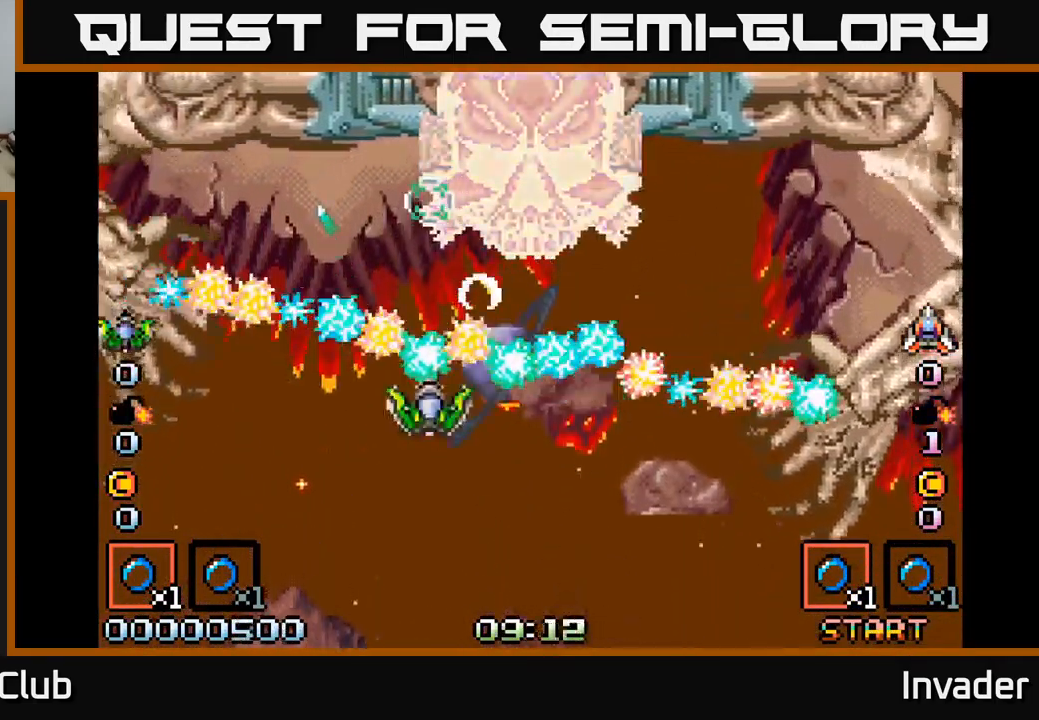
{"buttons": ["B", "DPAD_DOWN", "DPAD_LEFT"], "right_stick": "center", "events": [[33, "B", "up"], [100, "DPAD_RIGHT", "down"], [116, "B", "down"], [116, "DPAD_DOWN", "down"], [166, "B", "up"], [250, "B", "down"], [300, "DPAD_RIGHT", "up"], [333, "B", "up"], [350, "DPAD_LEFT", "down"], [416, "B", "down"]]}
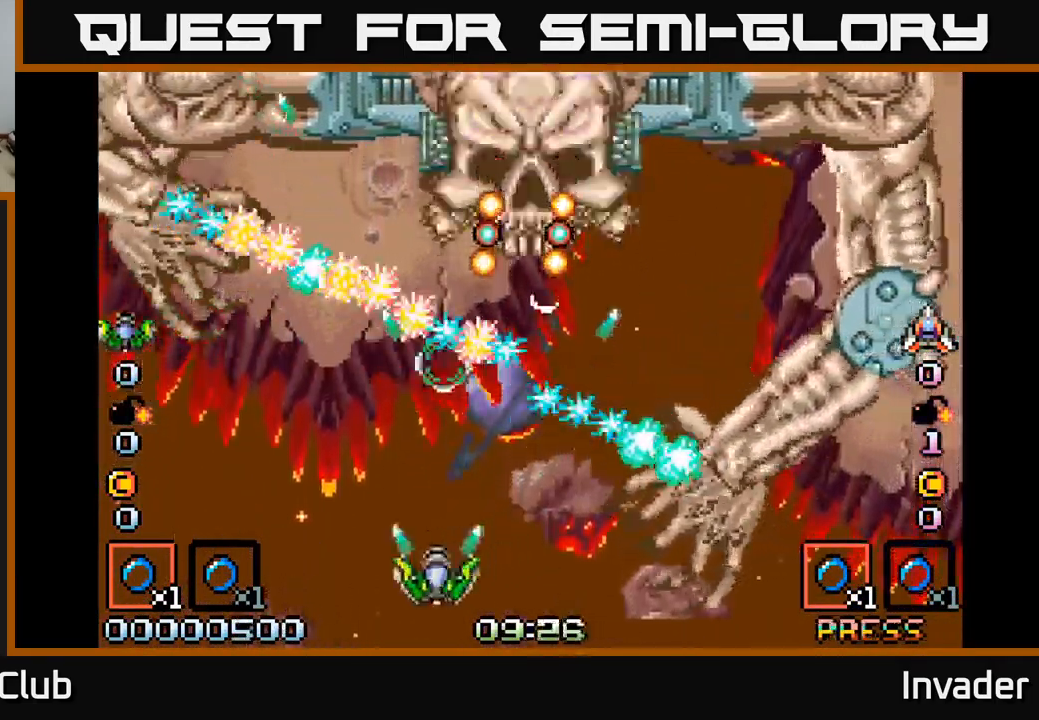
{"buttons": ["B"], "right_stick": "center", "events": [[16, "B", "up"], [100, "B", "down"], [133, "DPAD_DOWN", "up"], [183, "B", "up"], [266, "B", "down"], [316, "DPAD_LEFT", "up"], [366, "B", "up"], [466, "B", "down"]]}
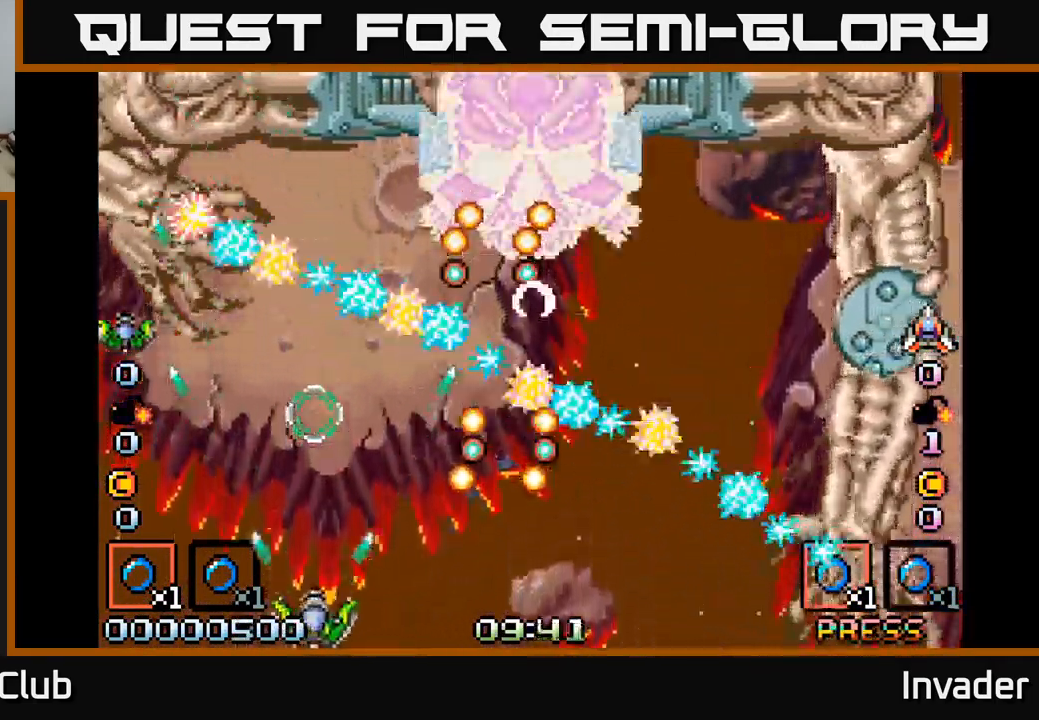
{"buttons": ["B", "DPAD_RIGHT"], "right_stick": "center", "events": [[16, "B", "up"], [100, "DPAD_LEFT", "down"], [116, "B", "down"], [200, "B", "up"], [200, "DPAD_LEFT", "up"], [300, "B", "down"], [383, "DPAD_RIGHT", "down"], [400, "B", "up"], [466, "B", "down"]]}
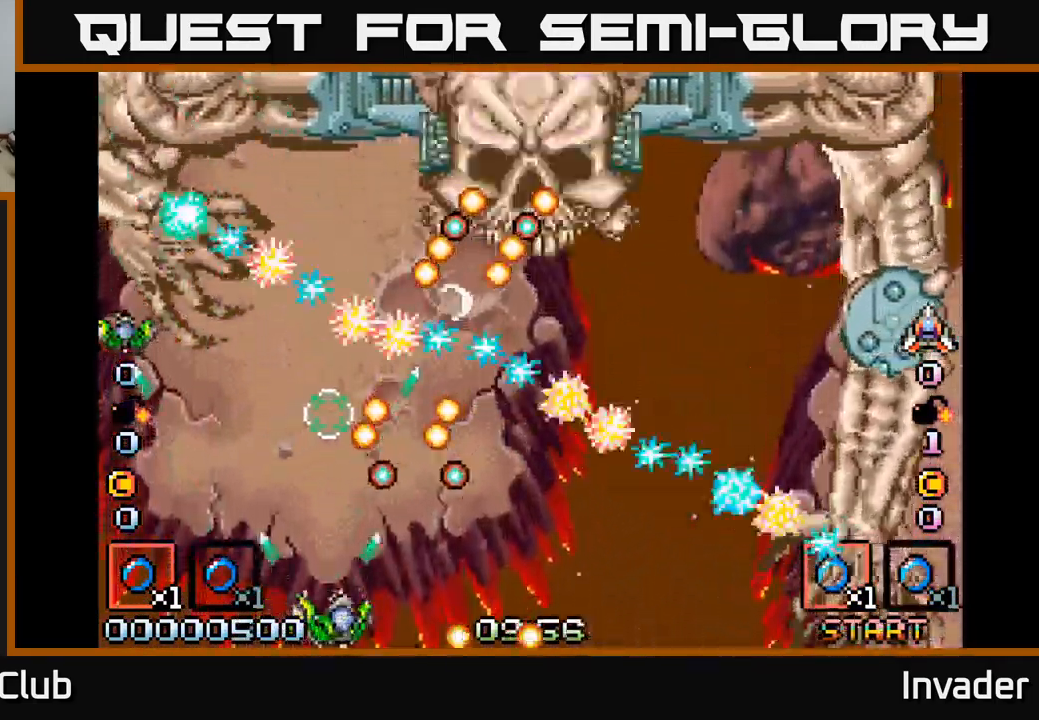
{"buttons": ["DPAD_RIGHT"], "right_stick": "center", "events": [[16, "DPAD_DOWN", "down"], [83, "B", "up"], [150, "B", "down"], [216, "DPAD_DOWN", "up"], [266, "B", "up"], [350, "B", "down"], [450, "B", "up"]]}
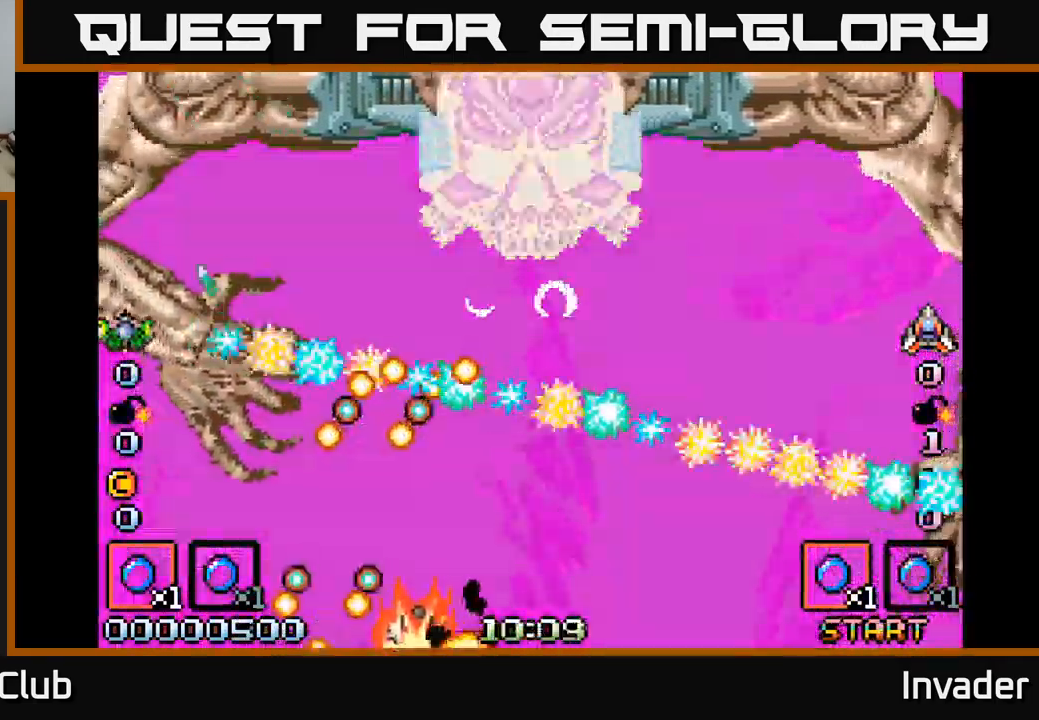
{"buttons": ["B"], "right_stick": "center", "events": [[16, "B", "down"], [100, "DPAD_RIGHT", "up"], [133, "B", "up"], [233, "B", "down"], [300, "B", "up"], [400, "B", "down"]]}
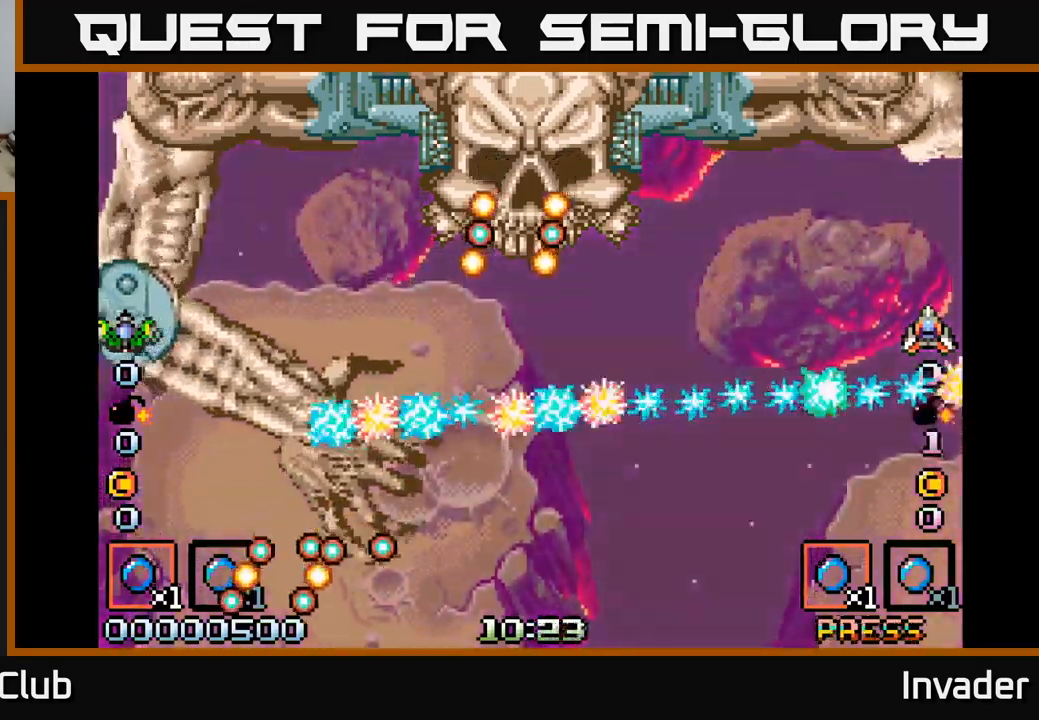
{"buttons": [], "right_stick": "center", "events": [[17, "B", "up"]]}
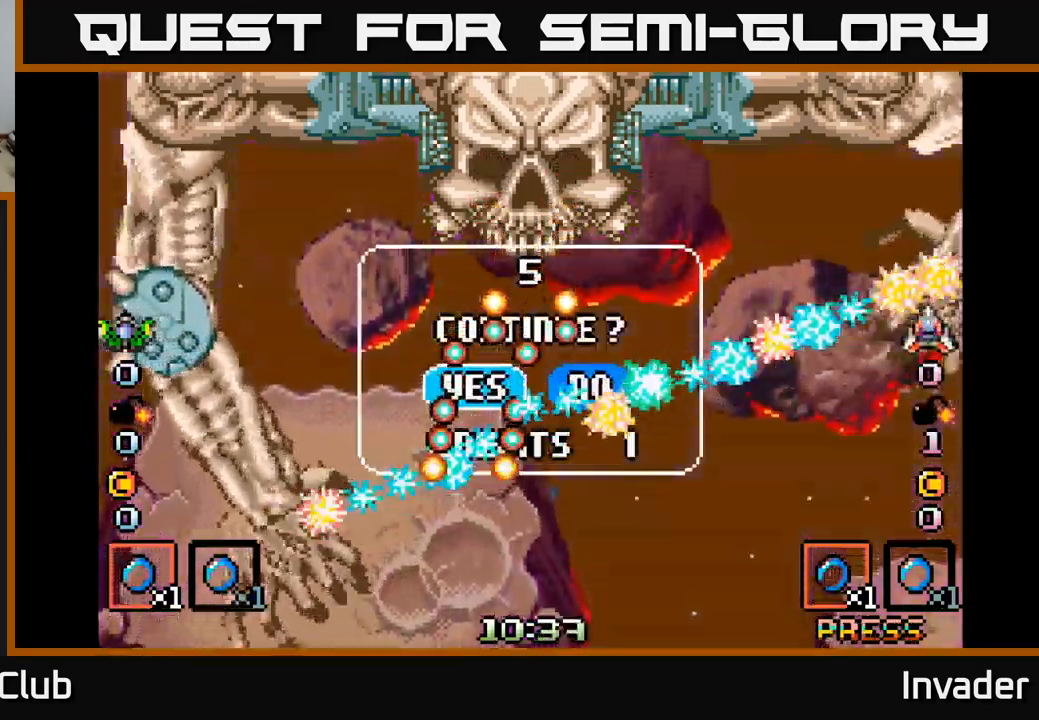
{"buttons": [], "right_stick": "center", "events": [[267, "B", "down"], [350, "B", "up"], [450, "B", "down"], [500, "B", "up"]]}
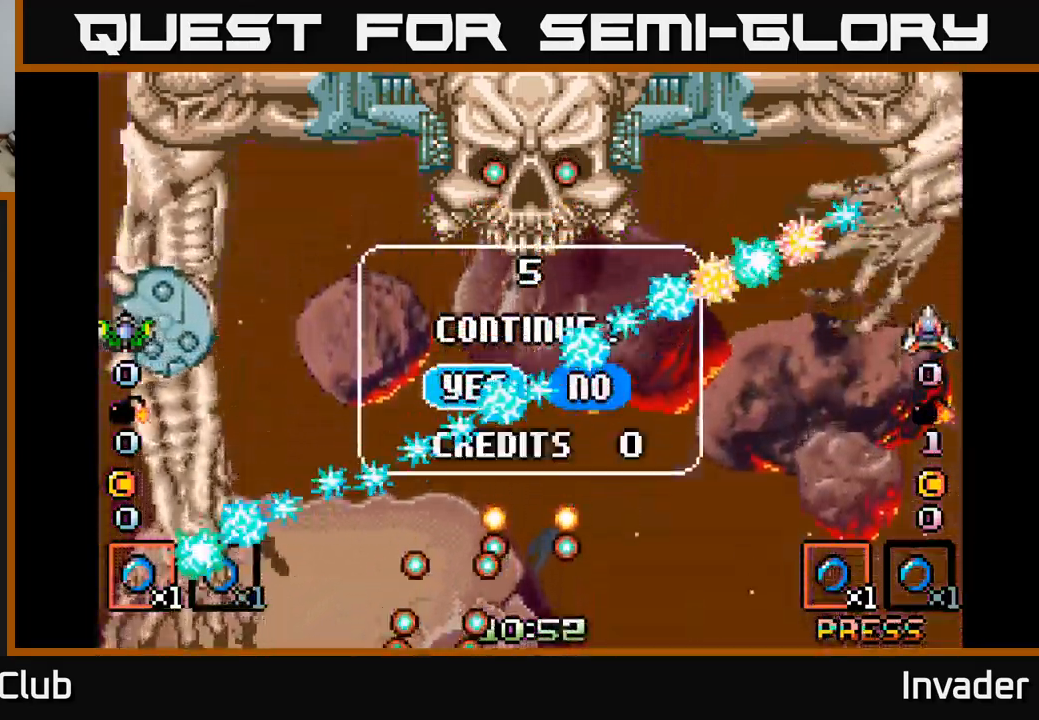
{"buttons": ["B"], "right_stick": "center", "events": [[133, "B", "down"], [200, "B", "up"], [283, "B", "down"], [350, "B", "up"], [483, "B", "down"]]}
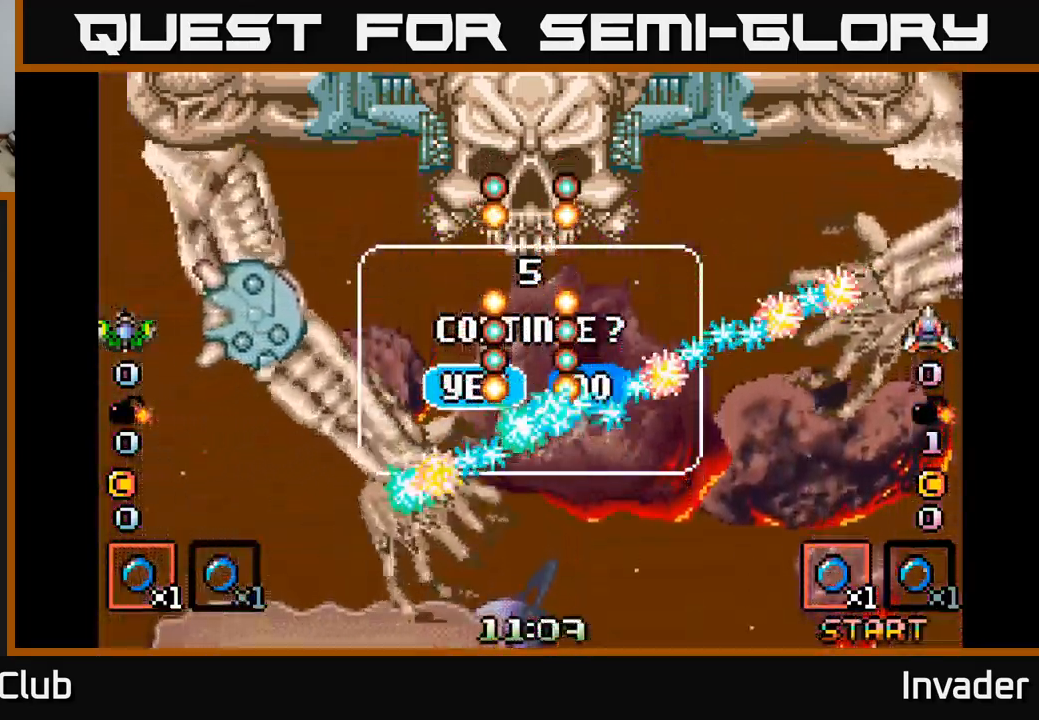
{"buttons": [], "right_stick": "center", "events": [[33, "B", "up"], [167, "B", "down"], [283, "B", "up"], [400, "B", "down"], [500, "B", "up"]]}
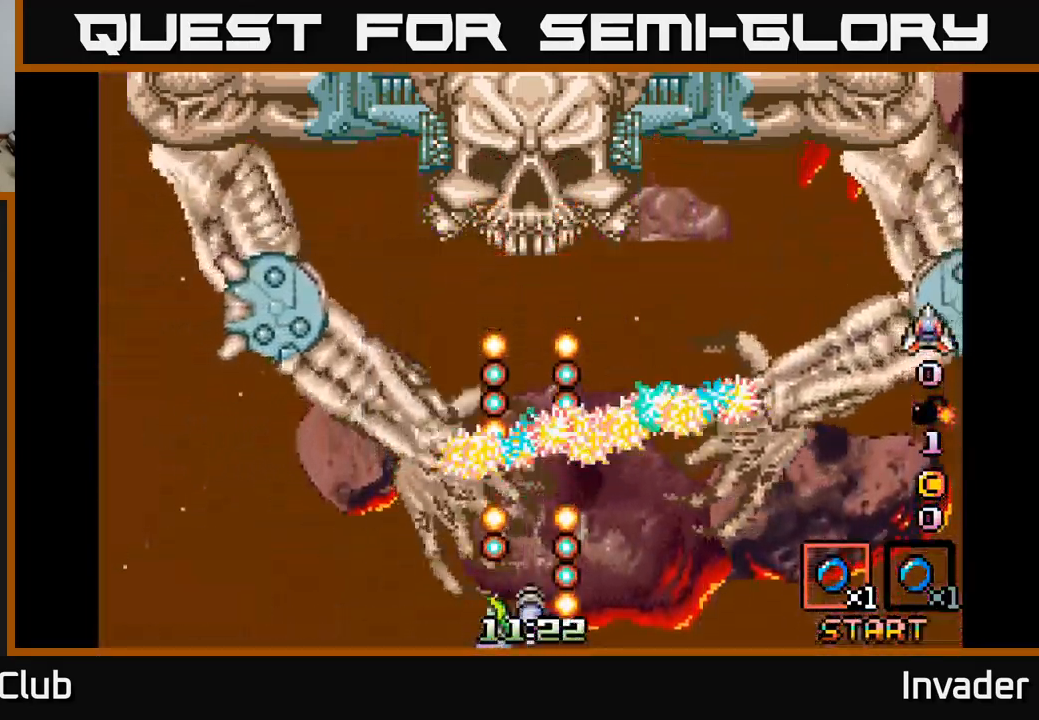
{"buttons": ["B", "DPAD_UP"], "right_stick": "center", "events": [[50, "DPAD_UP", "down"], [133, "B", "down"], [183, "DPAD_LEFT", "down"], [217, "B", "up"], [300, "B", "down"], [317, "DPAD_LEFT", "up"], [317, "DPAD_UP", "up"], [383, "B", "up"], [400, "DPAD_UP", "down"], [467, "B", "down"]]}
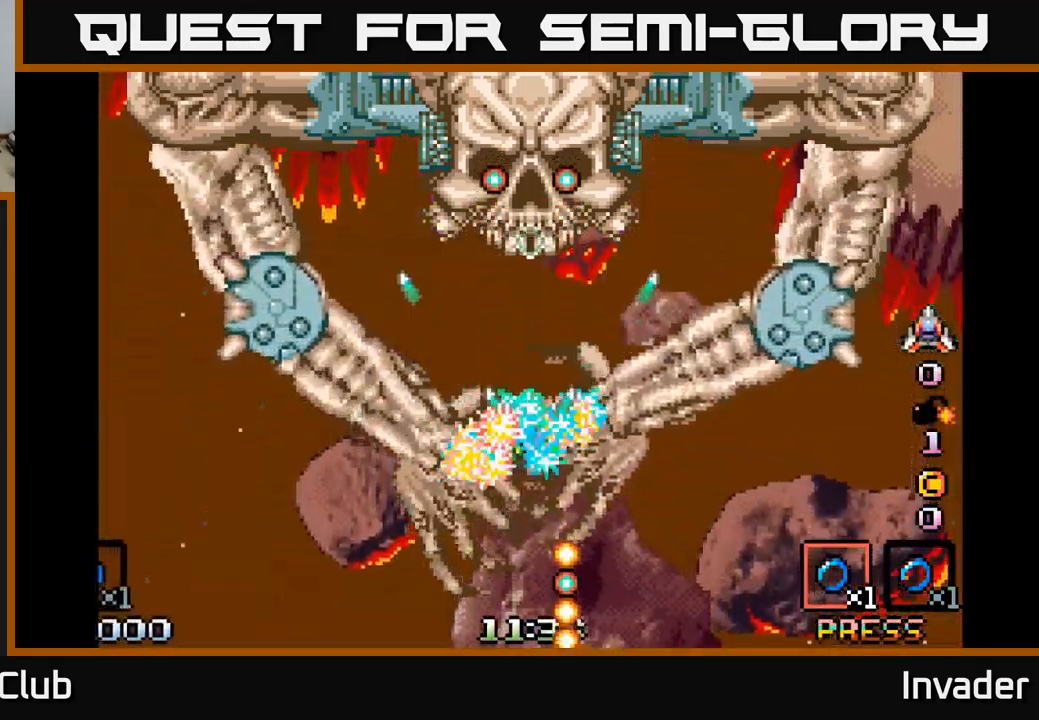
{"buttons": ["B", "DPAD_DOWN"], "right_stick": "center", "events": [[67, "B", "up"], [133, "B", "down"], [233, "B", "up"], [317, "B", "down"], [333, "DPAD_UP", "up"], [400, "DPAD_DOWN", "down"], [417, "B", "up"], [483, "B", "down"]]}
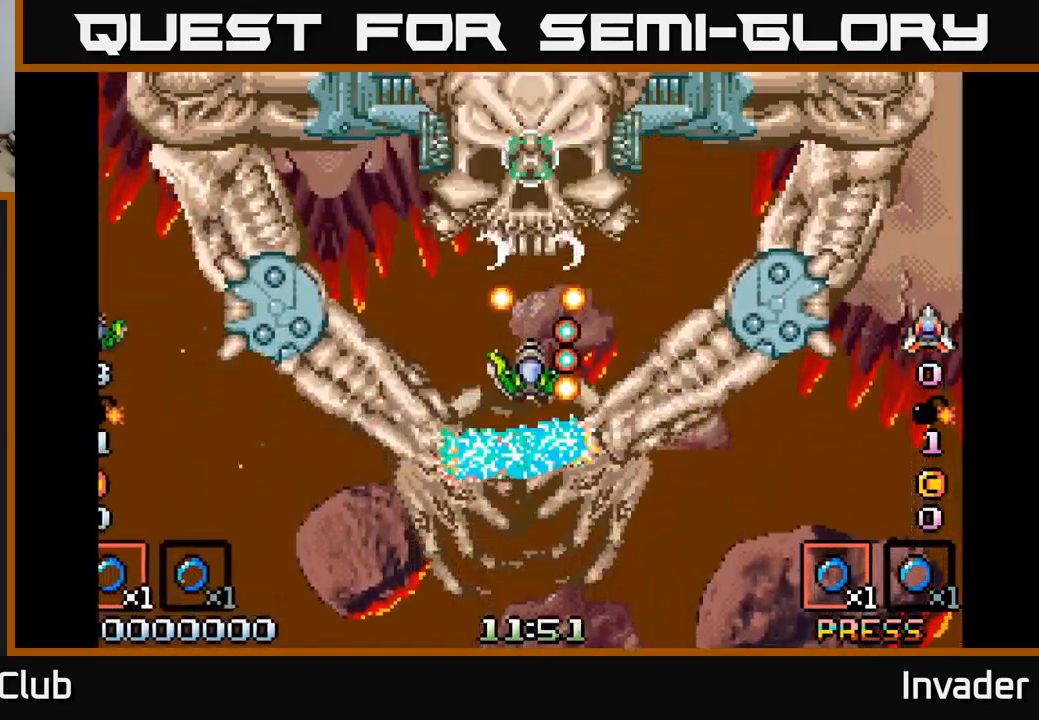
{"buttons": ["DPAD_DOWN"], "right_stick": "center", "events": [[100, "B", "up"], [183, "B", "down"], [300, "B", "up"], [383, "B", "down"], [500, "B", "up"]]}
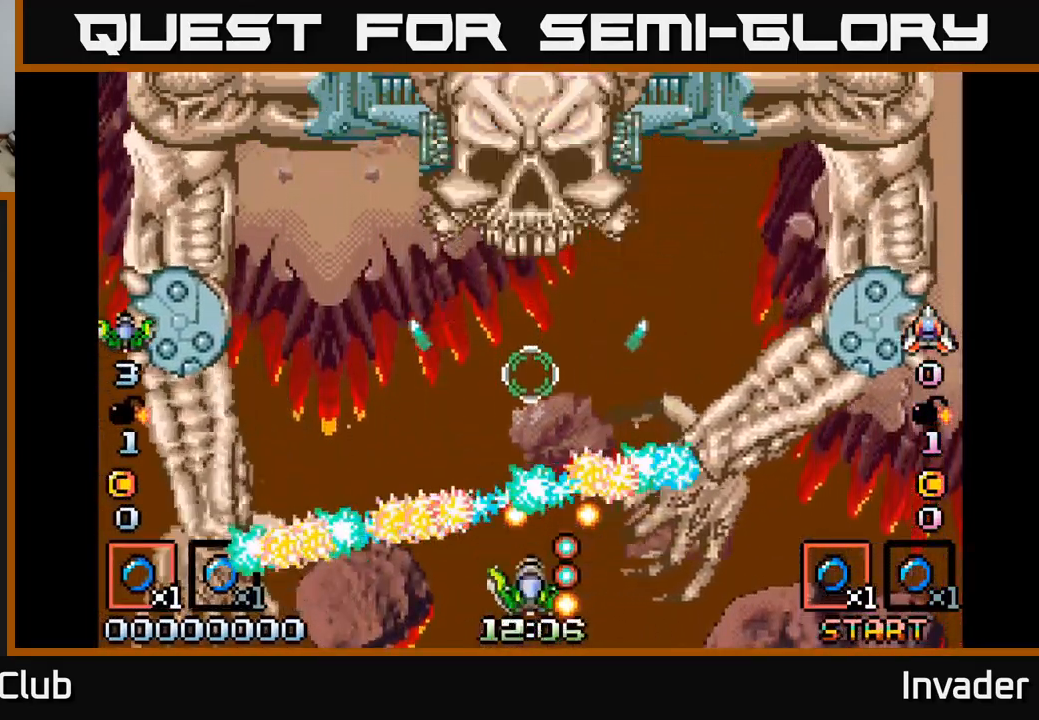
{"buttons": ["B"], "right_stick": "center", "events": [[50, "B", "down"], [183, "B", "up"], [217, "DPAD_DOWN", "up"], [250, "B", "down"], [300, "DPAD_UP", "down"], [367, "B", "up"], [433, "B", "down"], [467, "DPAD_UP", "up"]]}
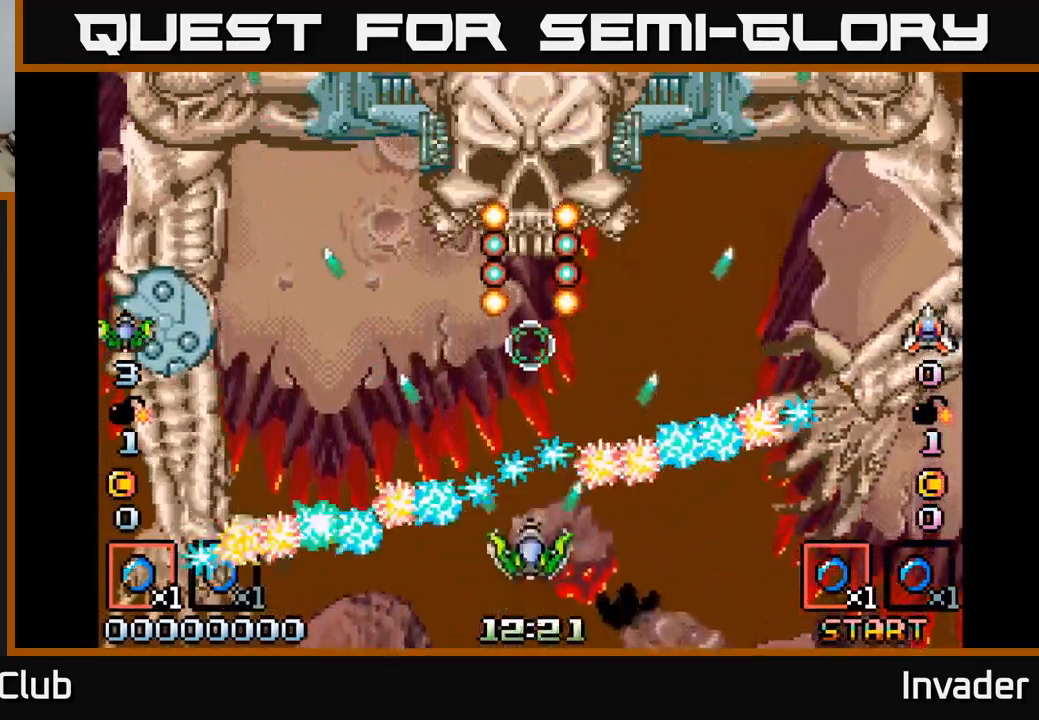
{"buttons": ["B", "DPAD_RIGHT"], "right_stick": "center", "events": [[50, "B", "up"], [117, "B", "down"], [167, "DPAD_RIGHT", "down"], [233, "B", "up"], [300, "B", "down"], [350, "DPAD_DOWN", "down"], [417, "B", "up"], [417, "DPAD_DOWN", "up"], [500, "B", "down"]]}
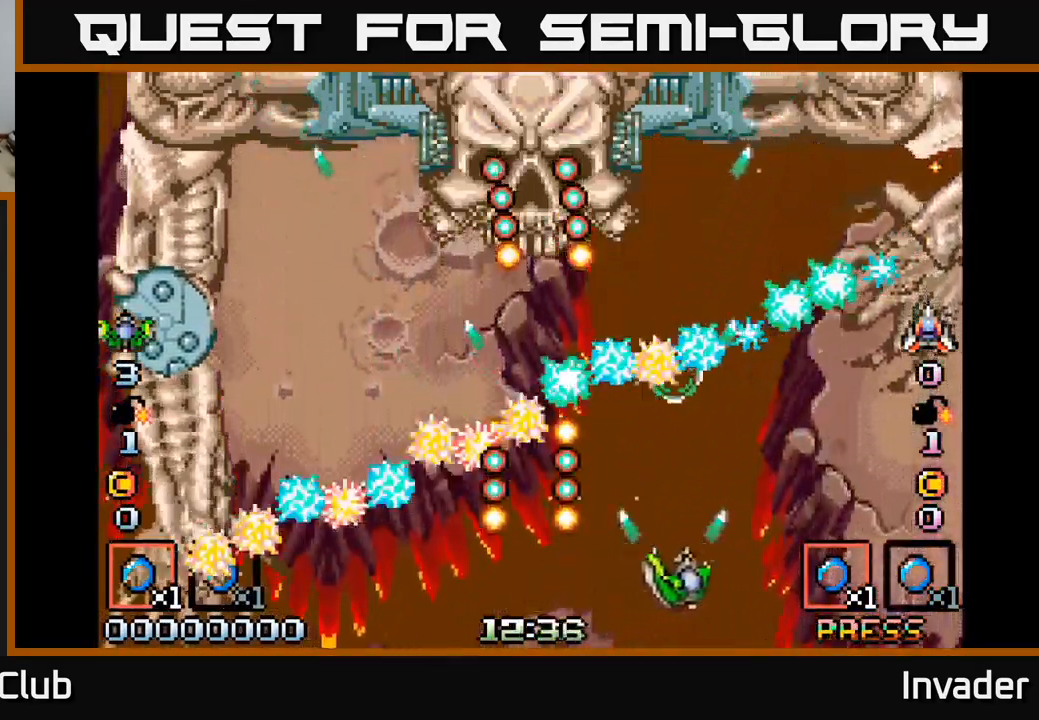
{"buttons": [], "right_stick": "center", "events": [[100, "B", "up"], [150, "DPAD_RIGHT", "up"], [183, "B", "down"], [267, "B", "up"], [349, "B", "down"], [433, "B", "up"]]}
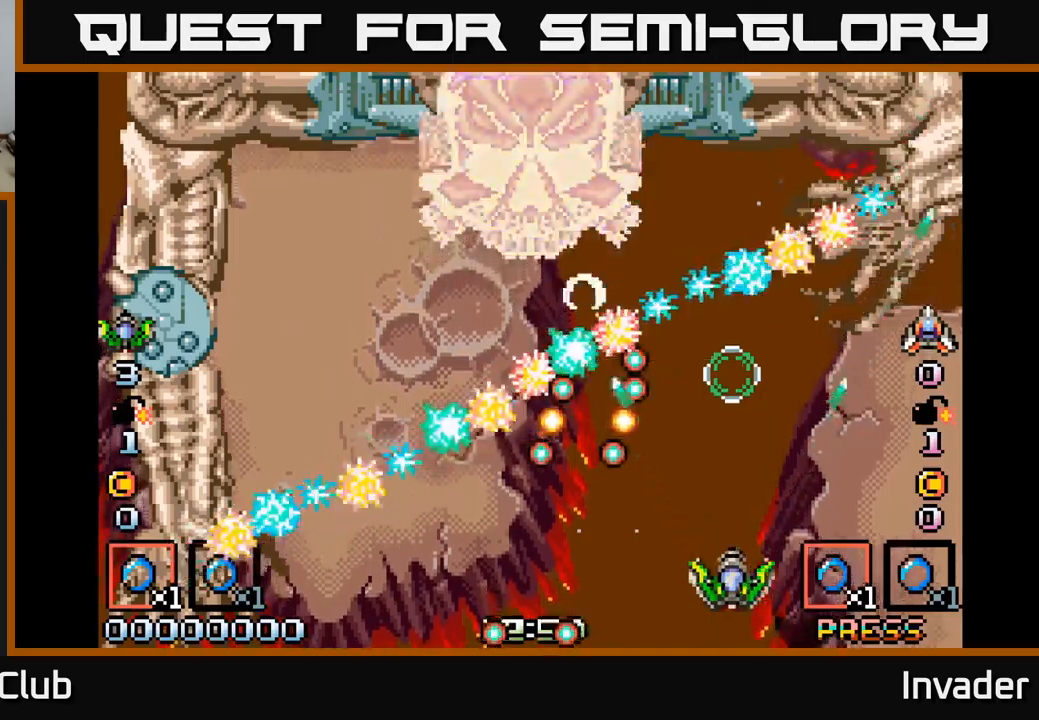
{"buttons": [], "right_stick": "center", "events": [[17, "B", "down"], [84, "DPAD_RIGHT", "down"], [117, "B", "up"], [184, "B", "down"], [217, "DPAD_RIGHT", "up"], [284, "B", "up"], [367, "B", "down"], [450, "B", "up"]]}